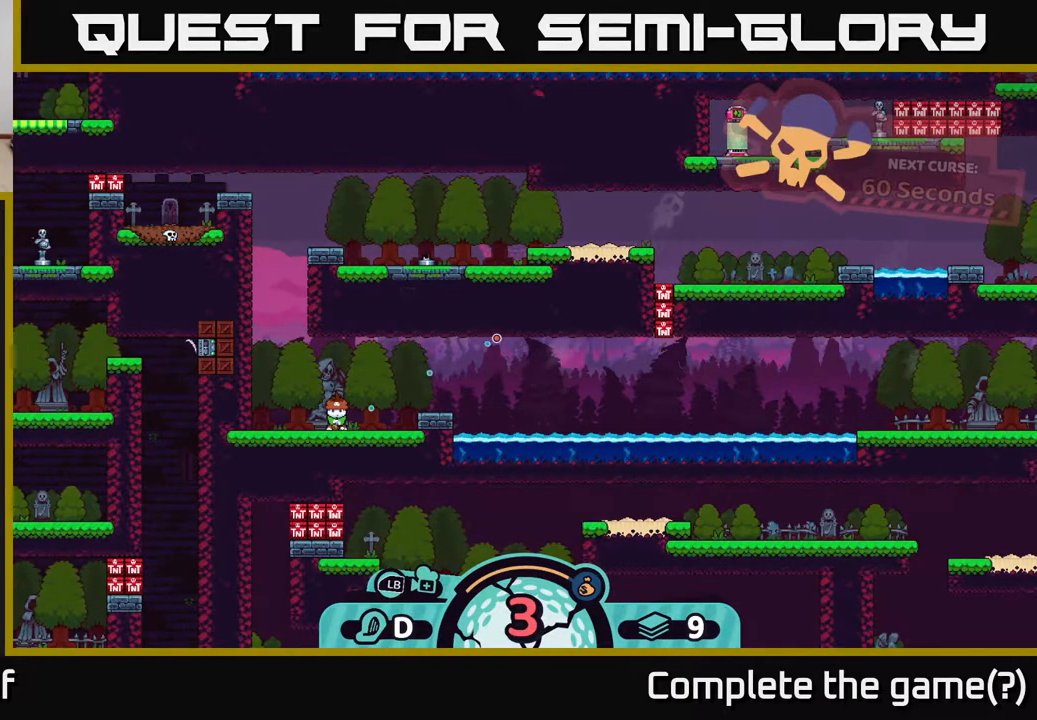
Gameplay with a controller (Xbox layout); each line is a JSON object with the inputs held at the frame after it. "events" lists button and stick changes between this image and that frame as [ms after this image, input, new state], when the widget could be followed in between.
{"buttons": [], "left_stick": "center", "right_stick": "right", "events": []}
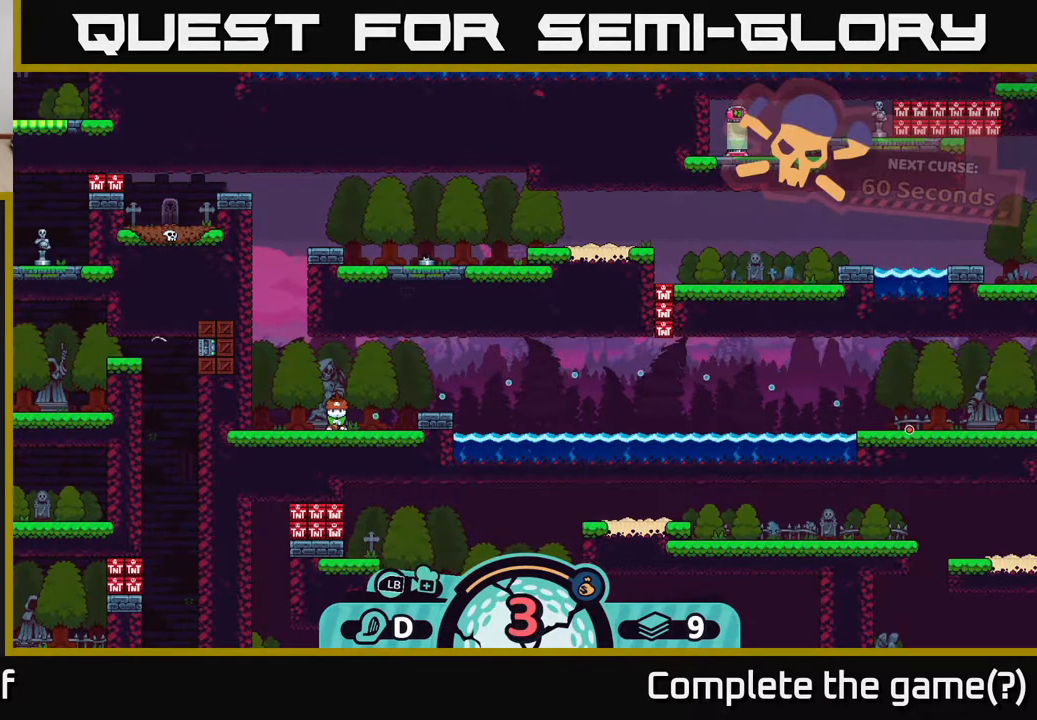
{"buttons": [], "left_stick": "center", "right_stick": "center", "events": [[67, "right_stick", "center"]]}
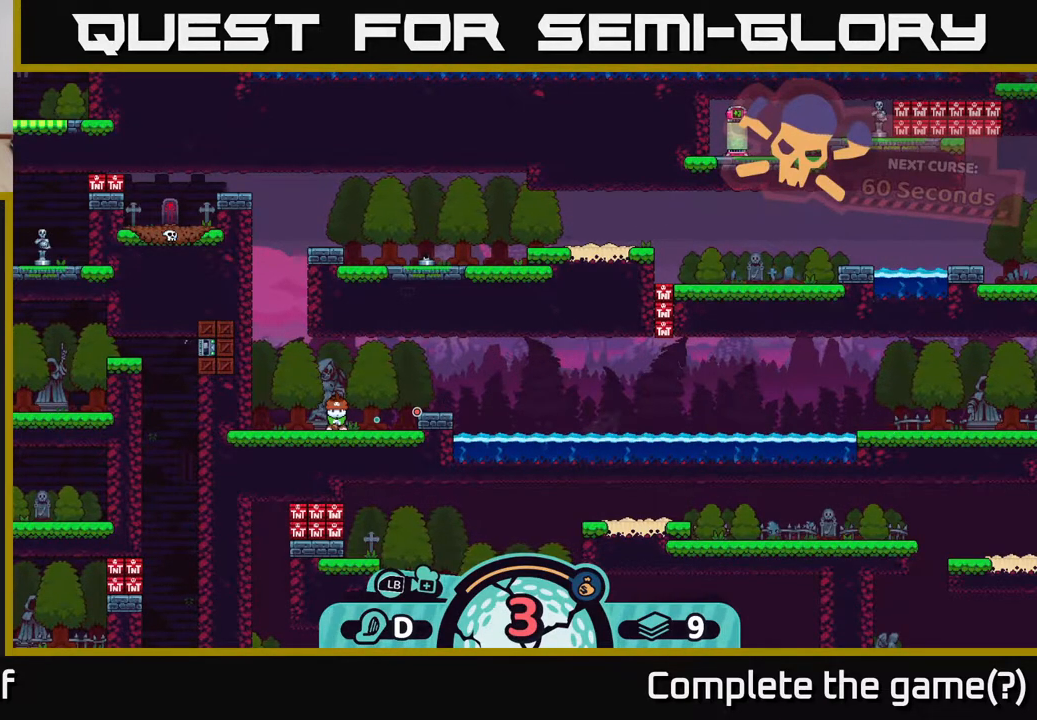
{"buttons": [], "left_stick": "center", "right_stick": "center", "events": [[317, "B", "down"], [383, "B", "up"]]}
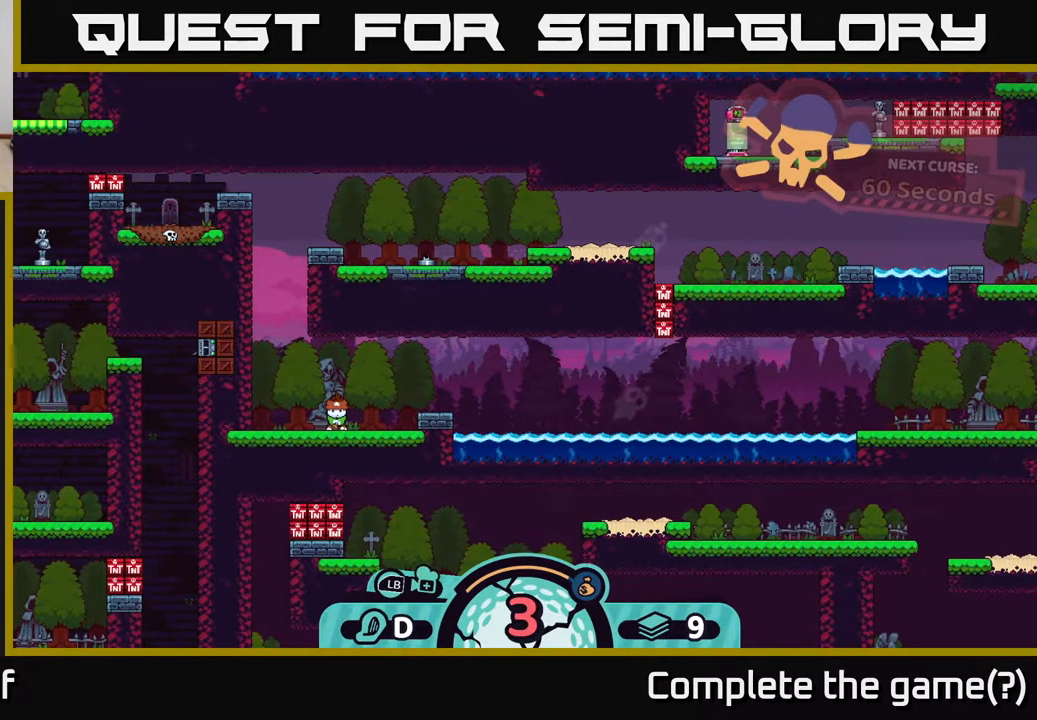
{"buttons": [], "left_stick": "center", "right_stick": "center", "events": [[267, "X", "down"], [350, "X", "up"]]}
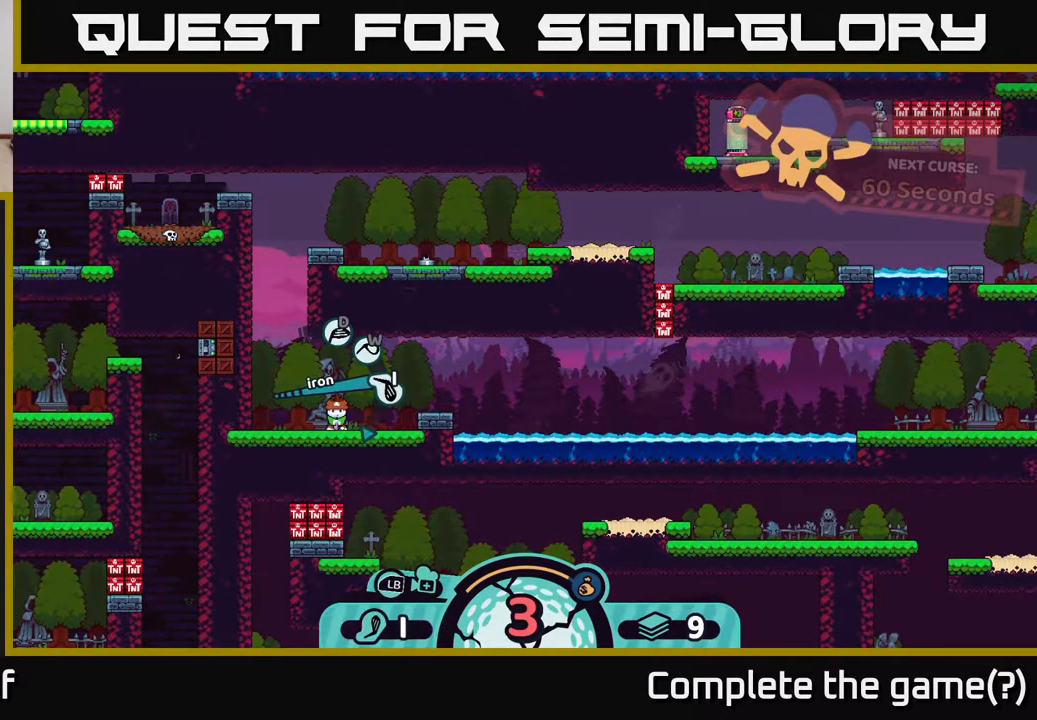
{"buttons": [], "left_stick": "center", "right_stick": "center", "events": [[400, "A", "down"], [483, "A", "up"]]}
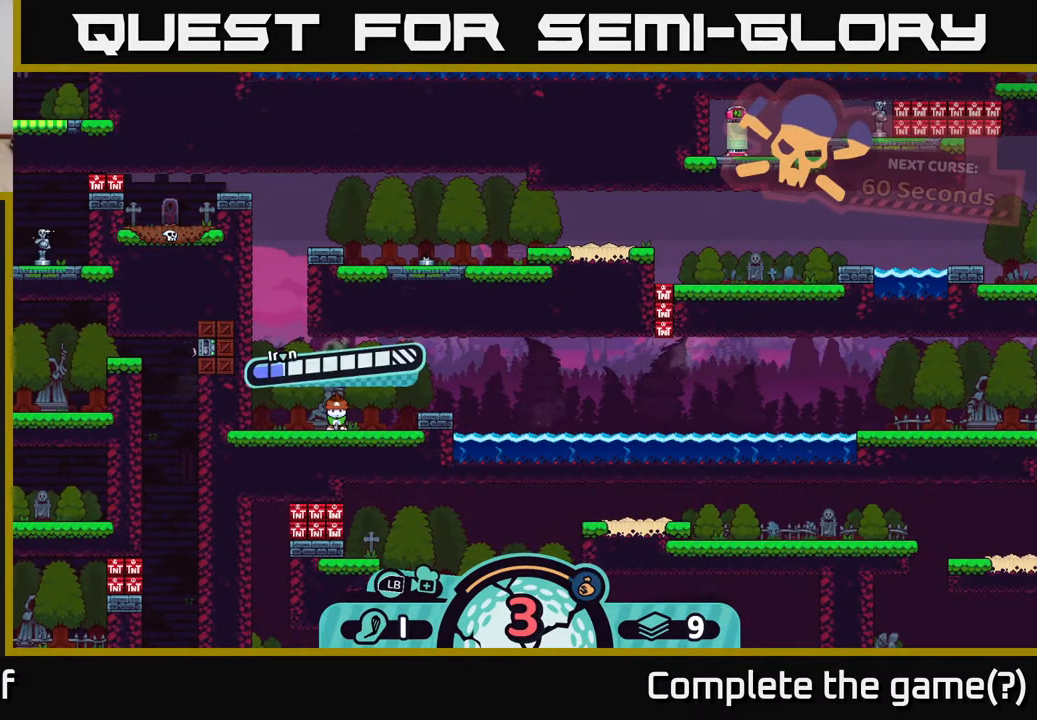
{"buttons": [], "left_stick": "center", "right_stick": "center", "events": []}
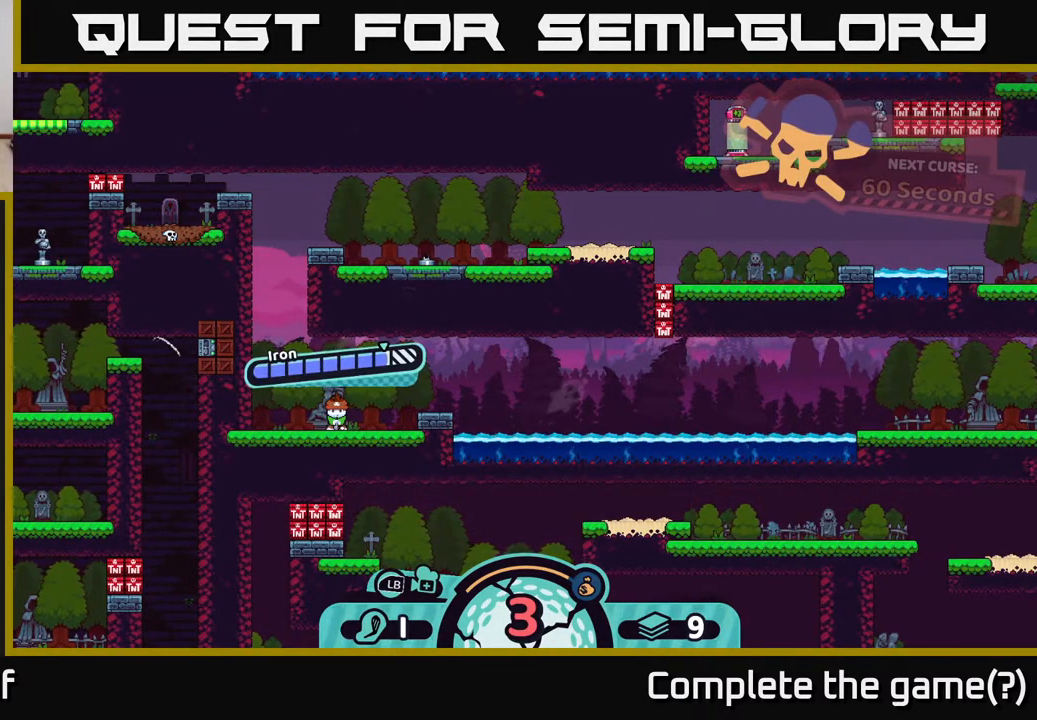
{"buttons": [], "left_stick": "center", "right_stick": "center", "events": [[67, "A", "down"], [217, "A", "up"]]}
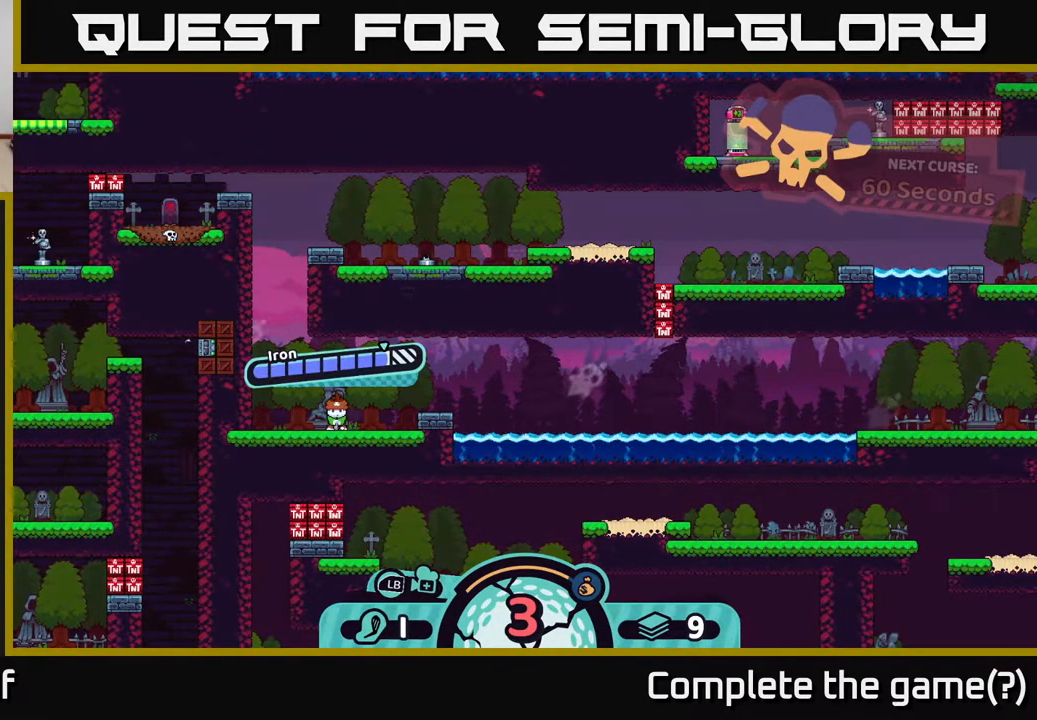
{"buttons": [], "left_stick": "center", "right_stick": "center", "events": []}
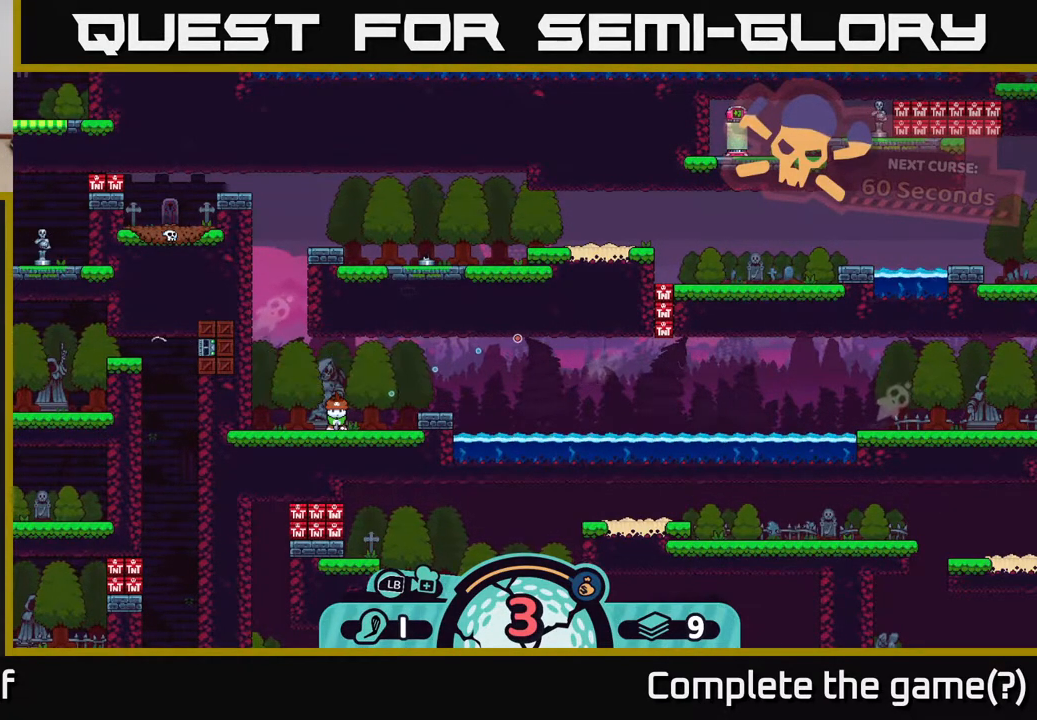
{"buttons": [], "left_stick": "center", "right_stick": "center", "events": []}
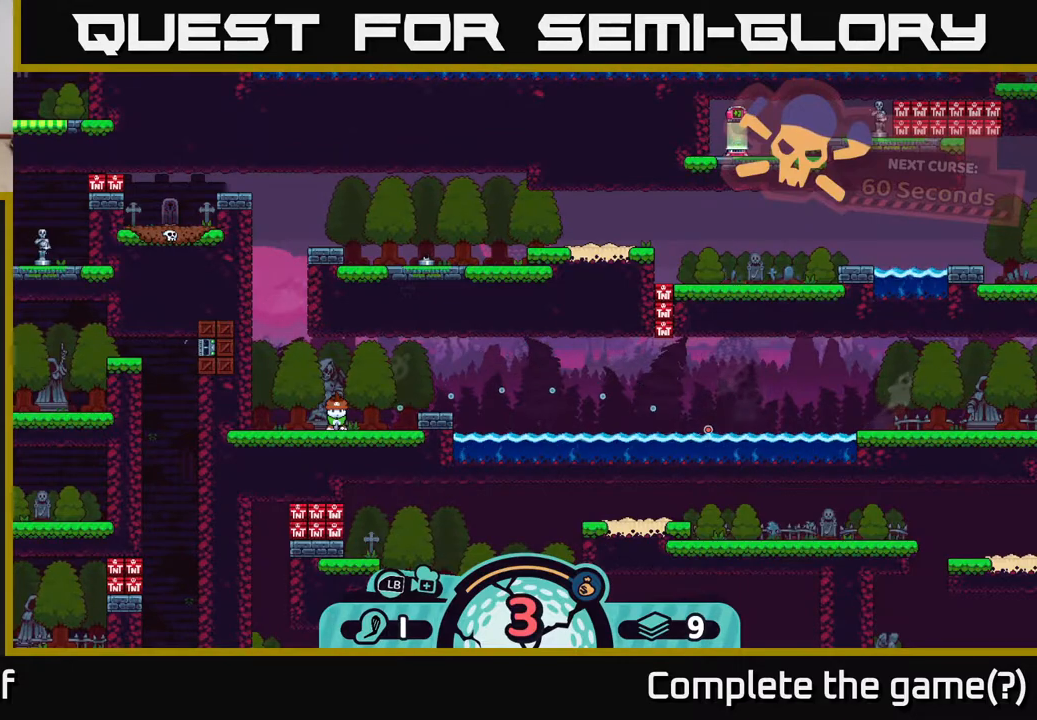
{"buttons": [], "left_stick": "center", "right_stick": "center", "events": []}
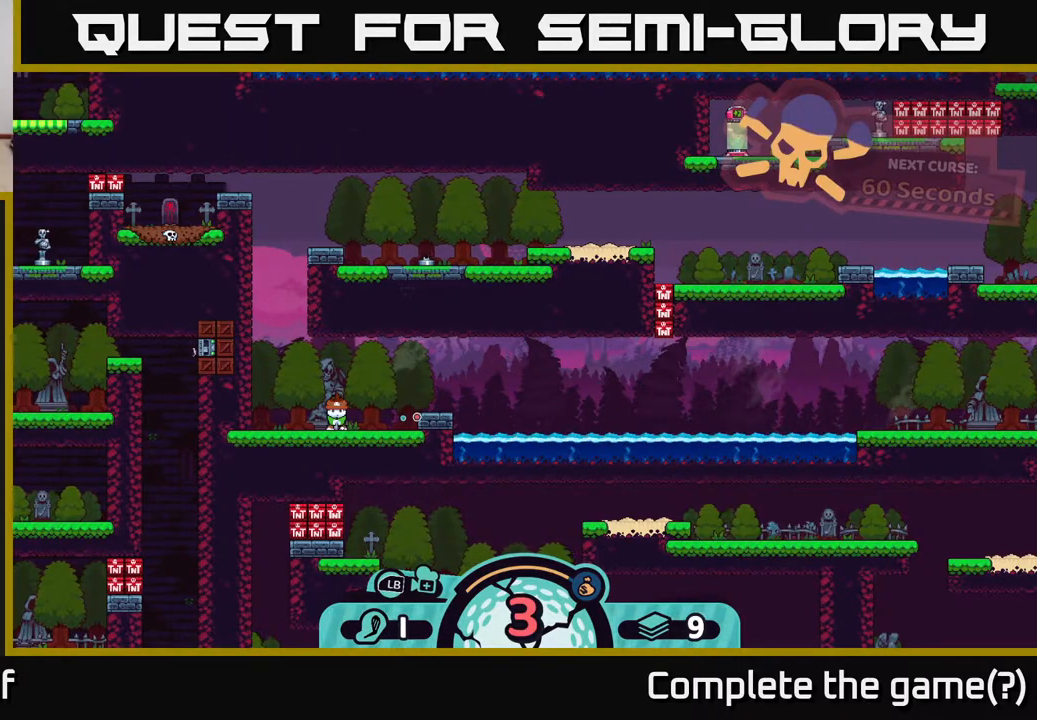
{"buttons": [], "left_stick": "center", "right_stick": "center", "events": []}
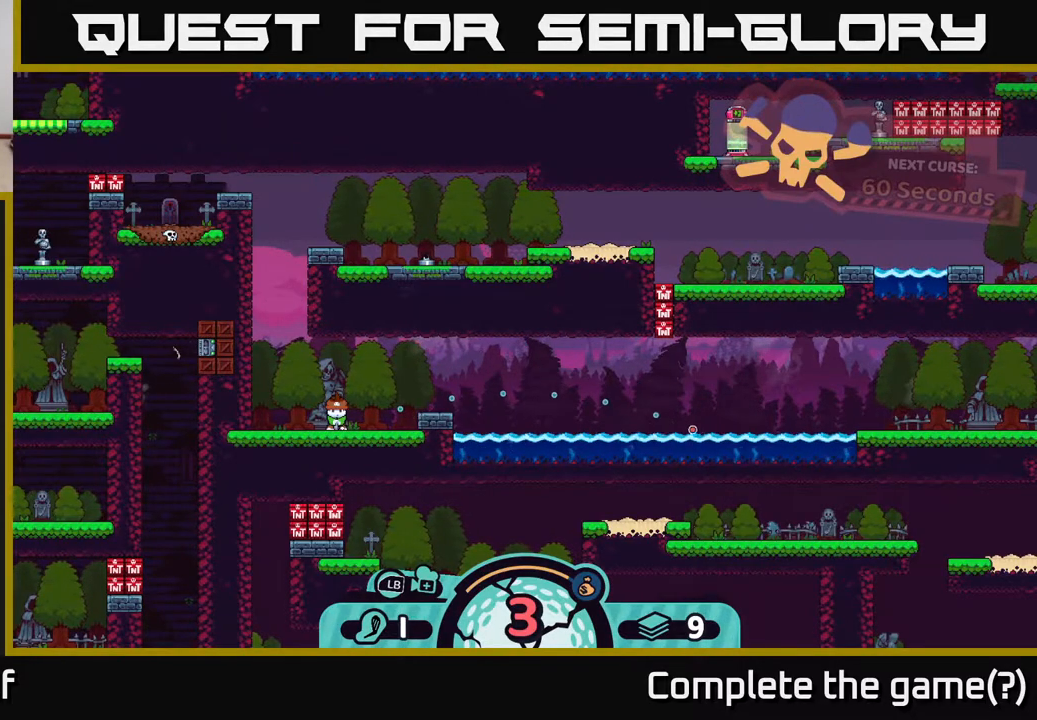
{"buttons": [], "left_stick": "center", "right_stick": "center", "events": []}
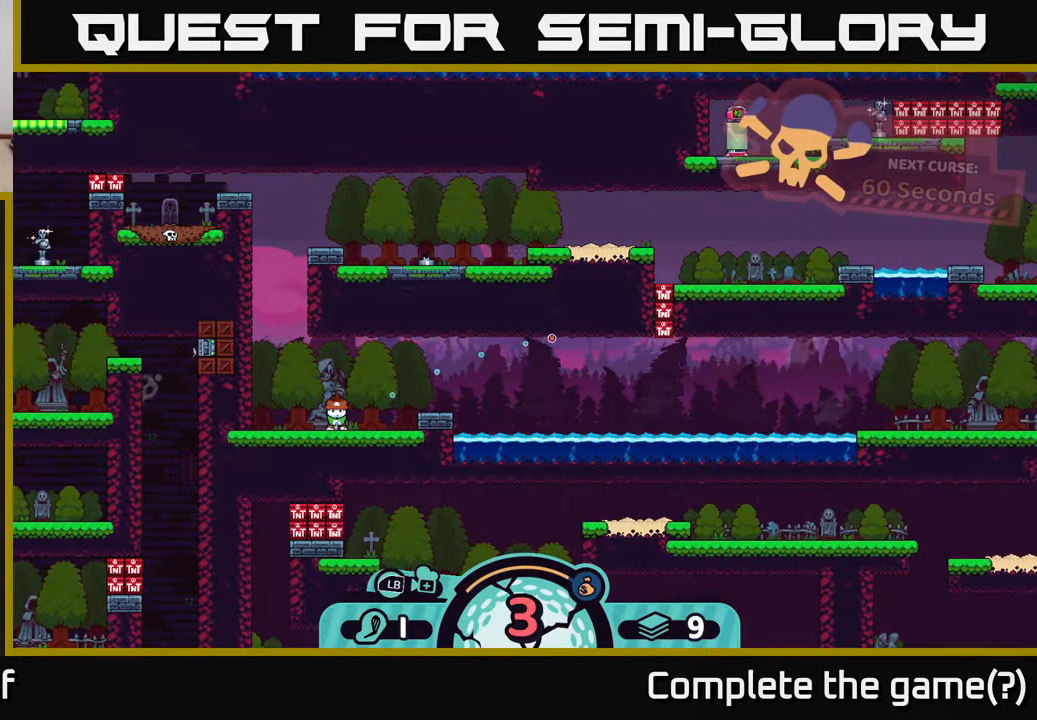
{"buttons": [], "left_stick": "center", "right_stick": "center", "events": []}
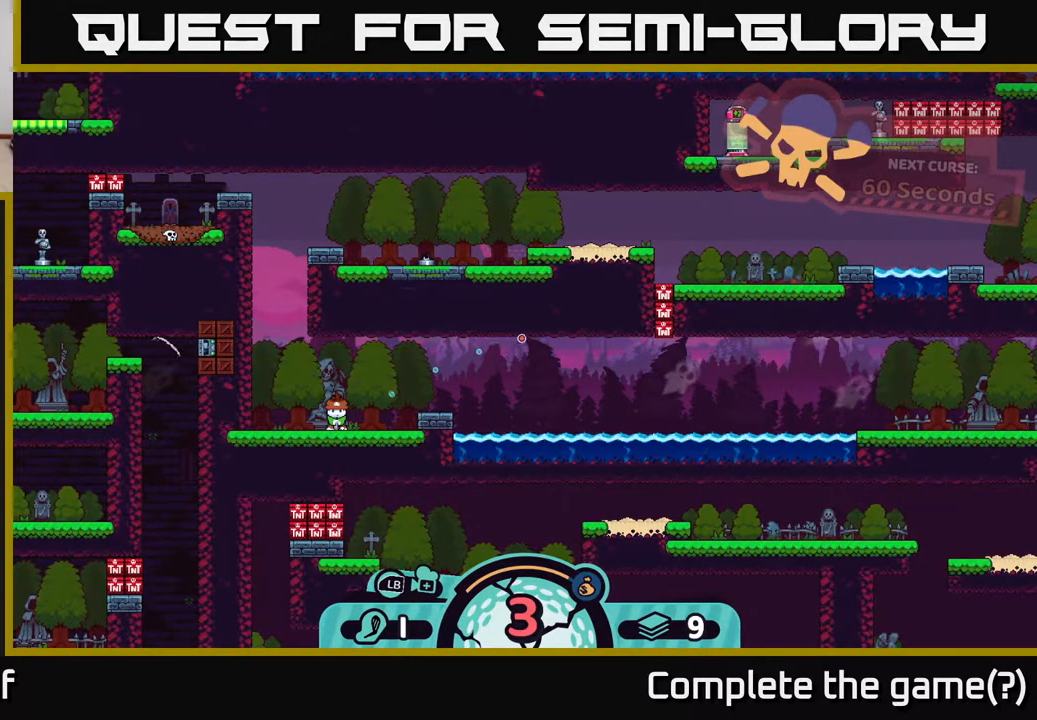
{"buttons": [], "left_stick": "center", "right_stick": "center", "events": []}
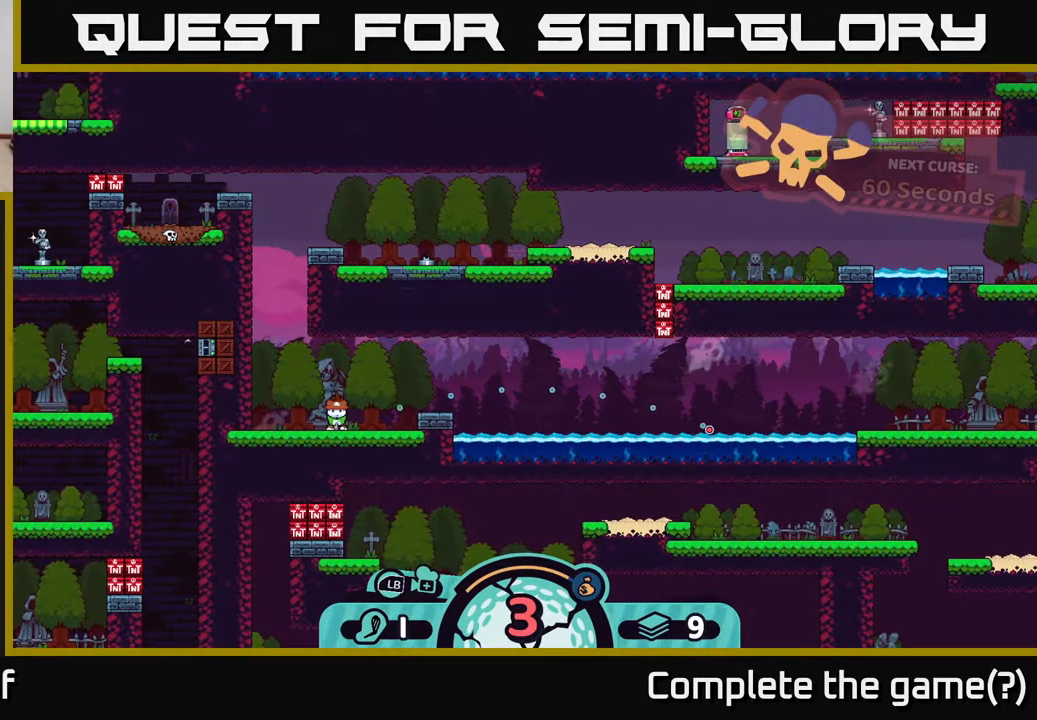
{"buttons": [], "left_stick": "center", "right_stick": "center", "events": []}
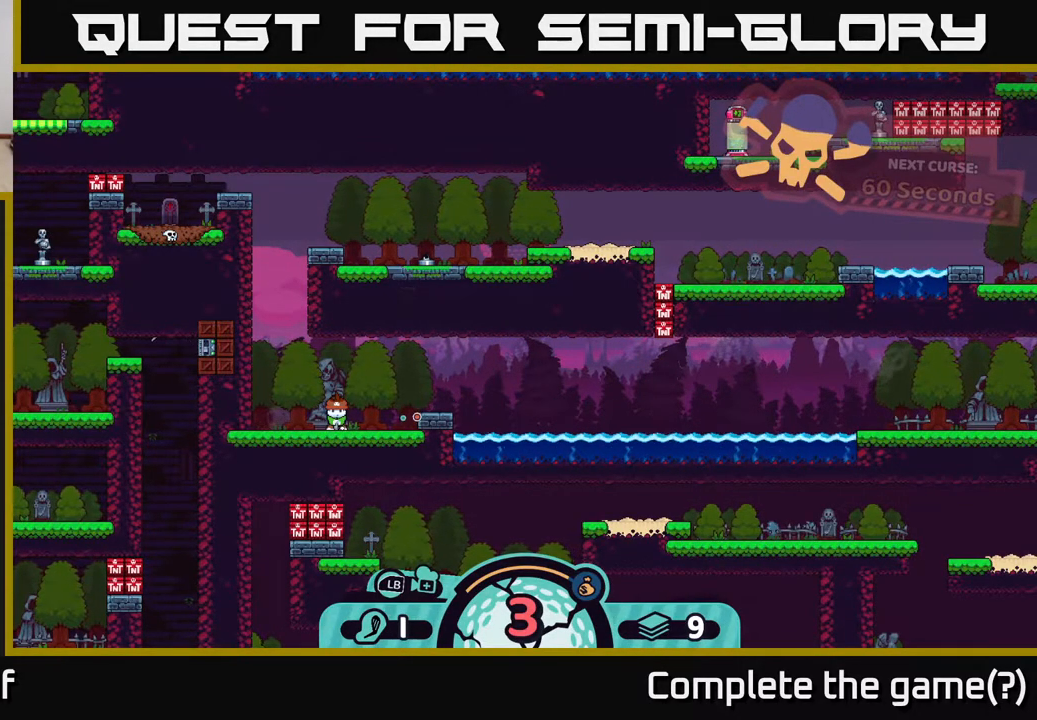
{"buttons": [], "left_stick": "center", "right_stick": "center", "events": []}
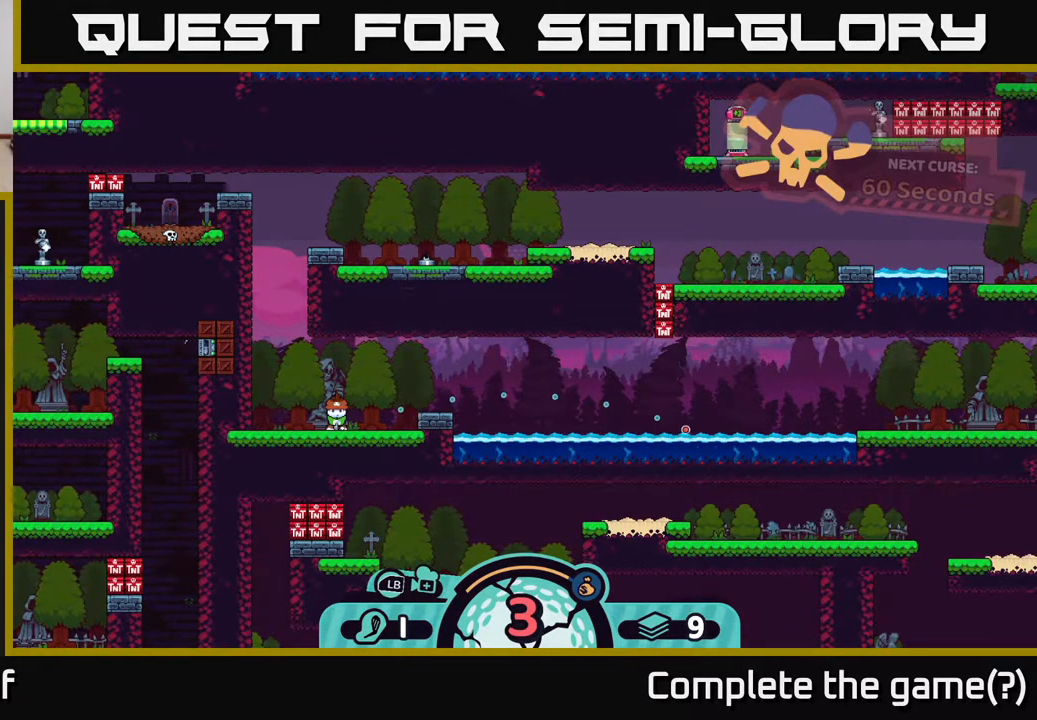
{"buttons": [], "left_stick": "center", "right_stick": "center", "events": [[217, "B", "down"], [333, "B", "up"]]}
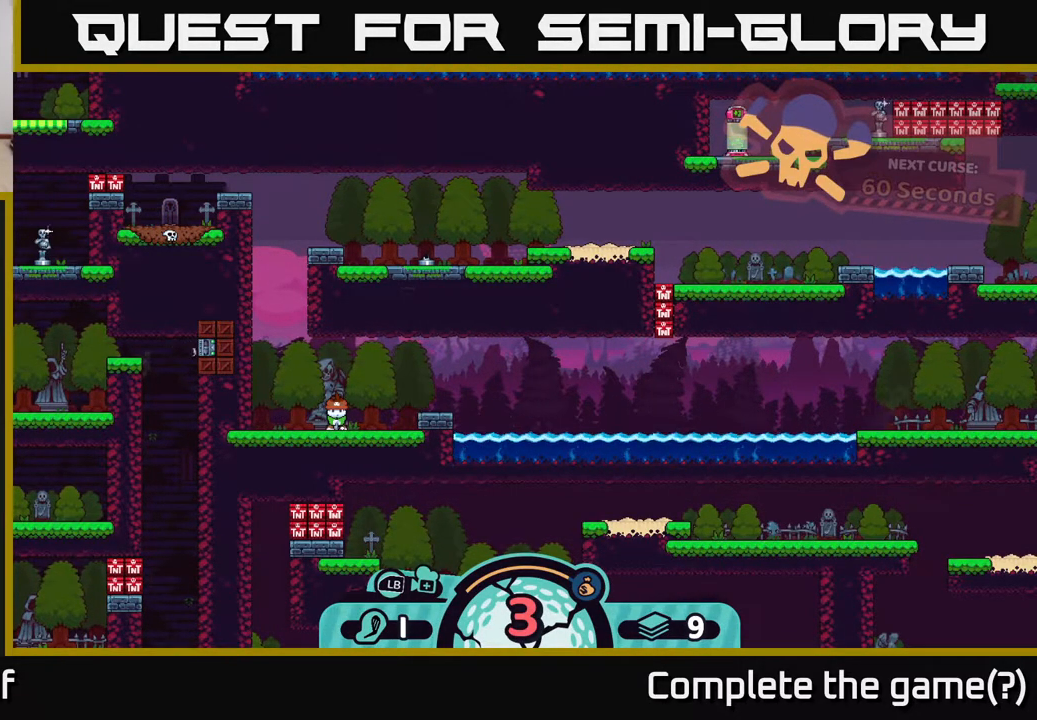
{"buttons": [], "left_stick": "center", "right_stick": "center", "events": [[400, "X", "down"], [483, "X", "up"]]}
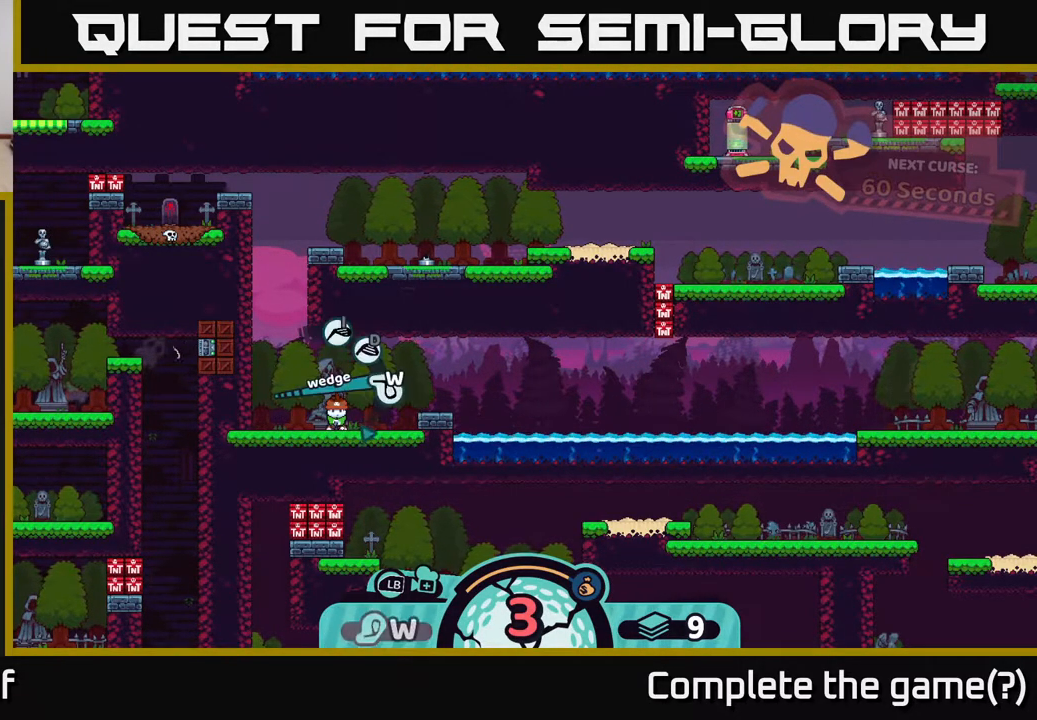
{"buttons": ["X"], "left_stick": "center", "right_stick": "center", "events": [[483, "X", "down"]]}
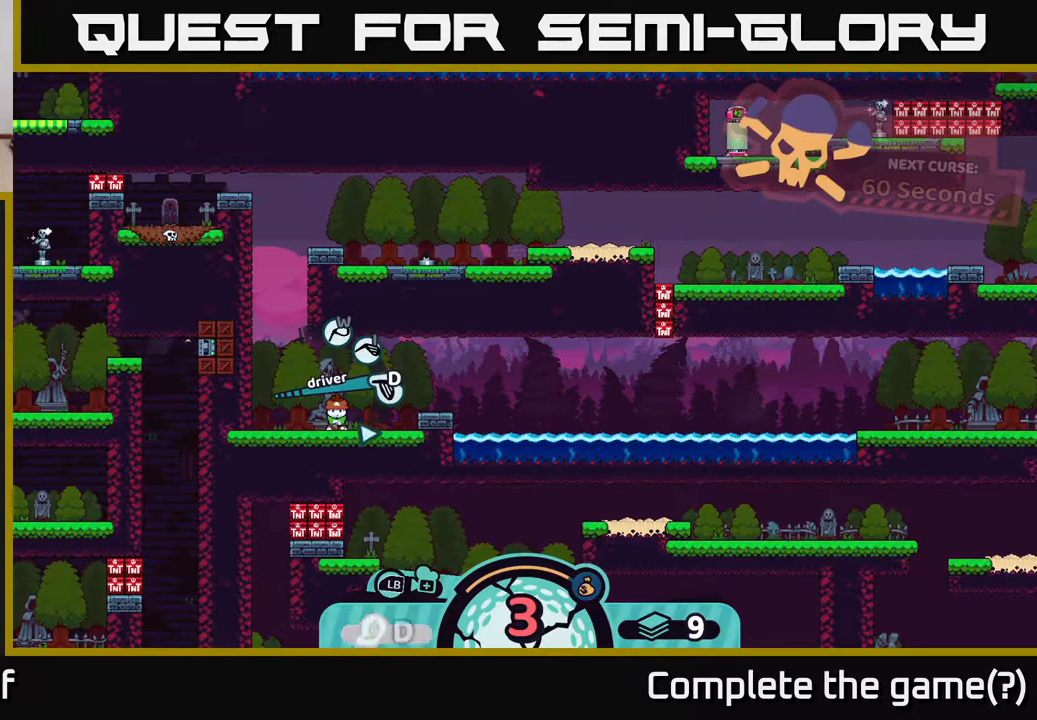
{"buttons": [], "left_stick": "center", "right_stick": "center", "events": [[67, "X", "up"], [400, "A", "down"], [500, "A", "up"]]}
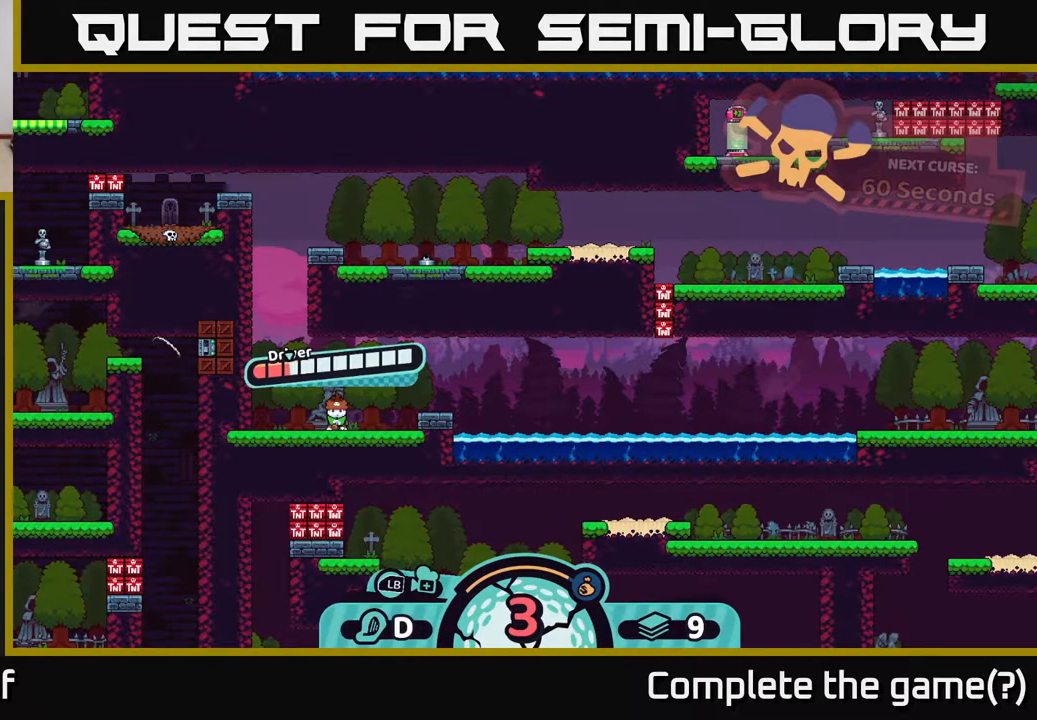
{"buttons": [], "left_stick": "center", "right_stick": "center", "events": [[317, "A", "down"], [433, "A", "up"]]}
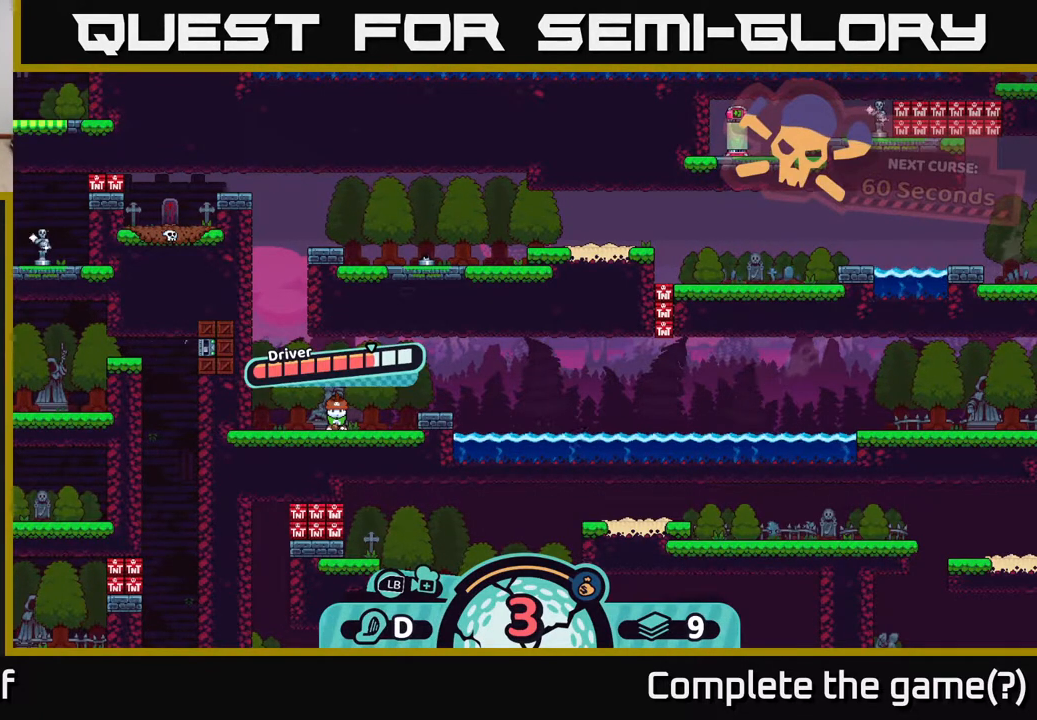
{"buttons": [], "left_stick": "center", "right_stick": "center", "events": []}
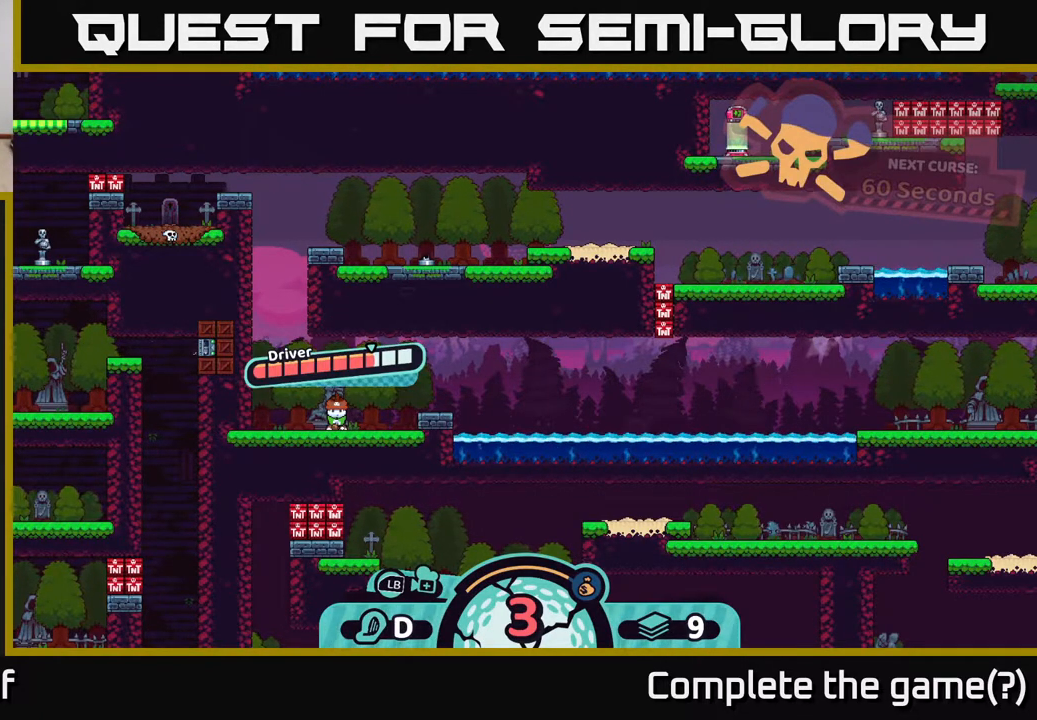
{"buttons": [], "left_stick": "center", "right_stick": "center", "events": []}
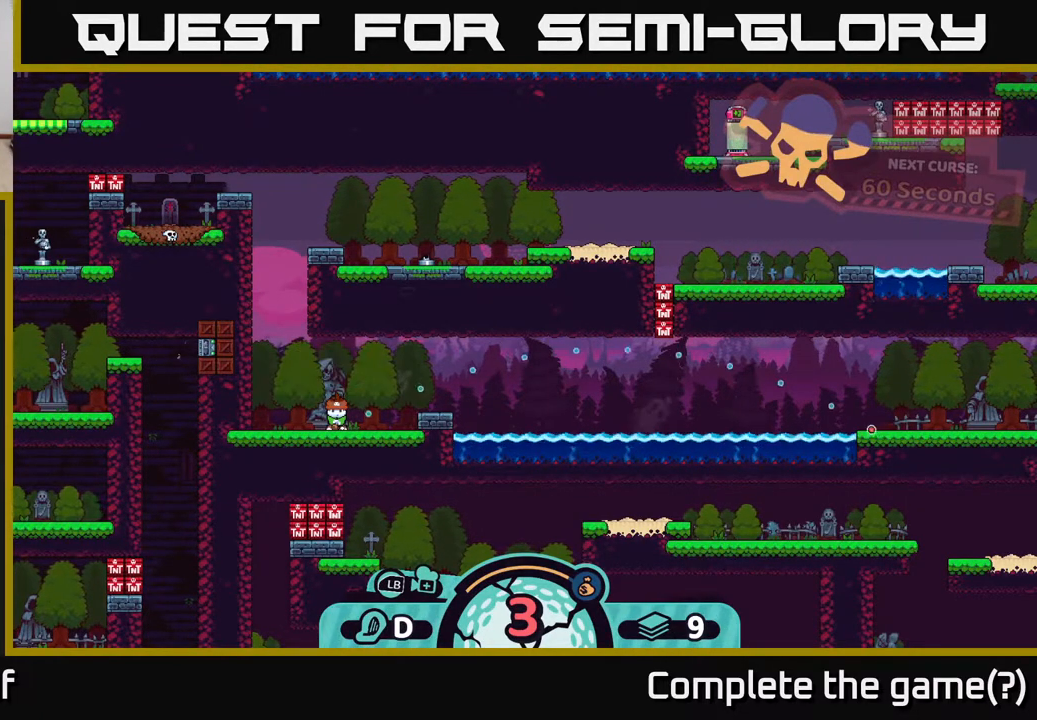
{"buttons": [], "left_stick": "center", "right_stick": "center", "events": []}
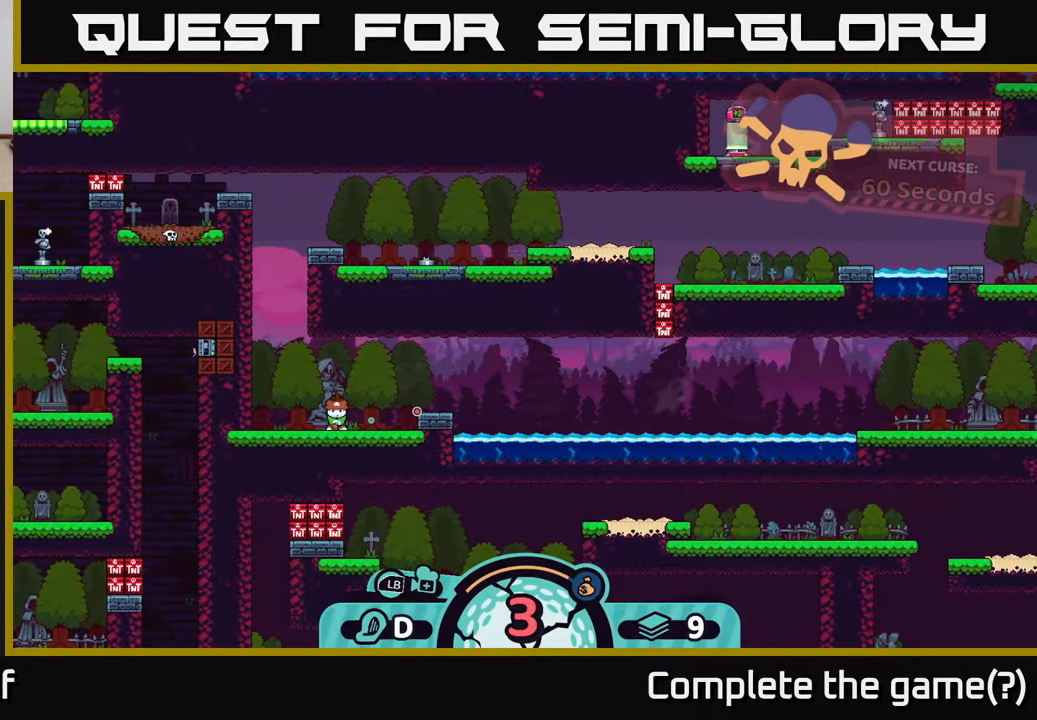
{"buttons": [], "left_stick": "center", "right_stick": "center", "events": []}
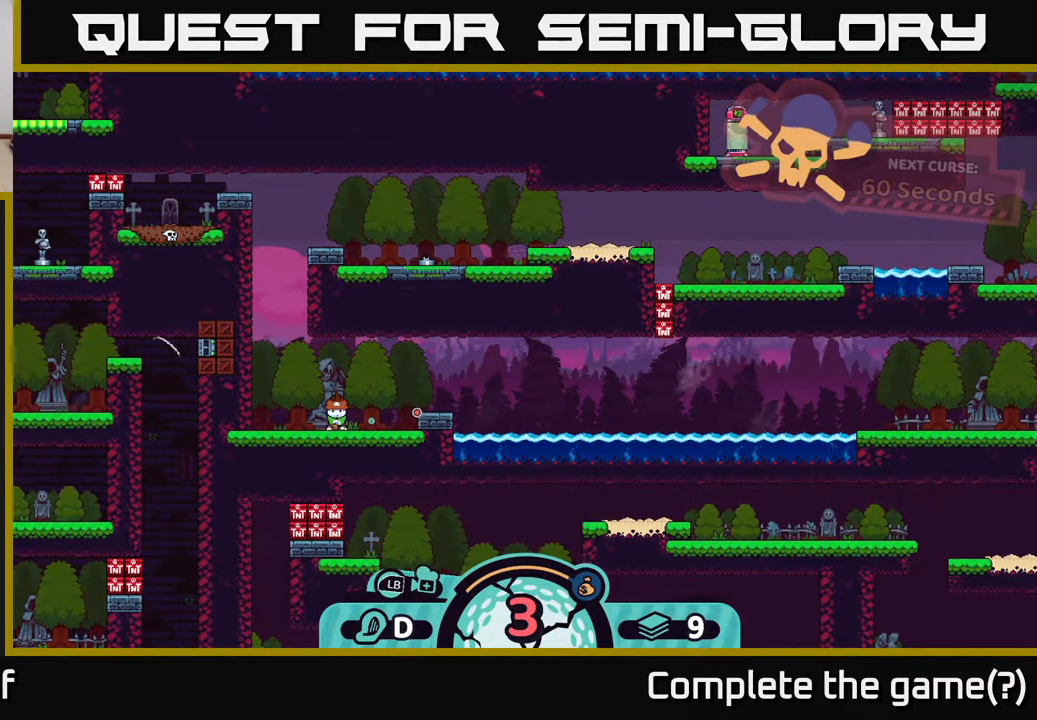
{"buttons": [], "left_stick": "center", "right_stick": "center", "events": []}
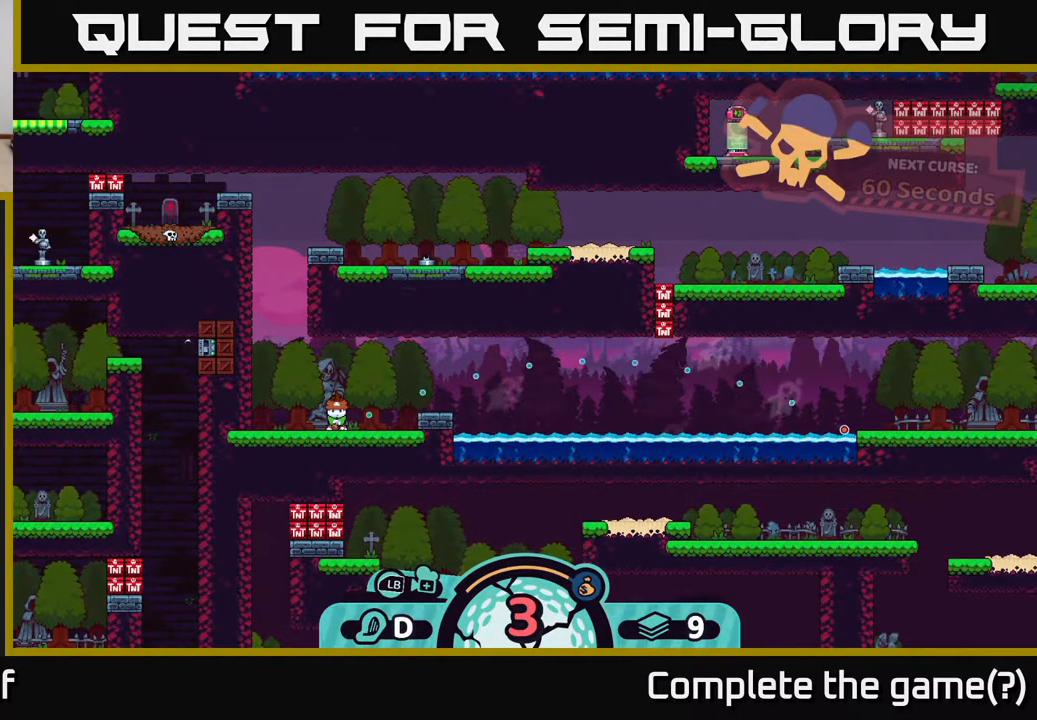
{"buttons": [], "left_stick": "center", "right_stick": "center", "events": [[50, "A", "down"], [167, "A", "up"]]}